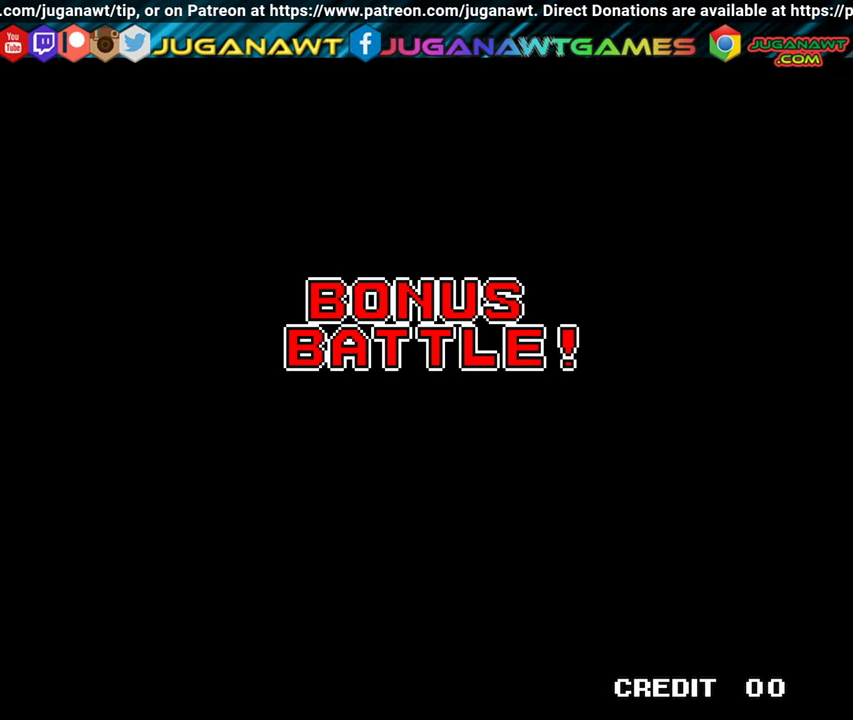
Gameplay with a controller (Xbox layout); each line is a JSON object with the inputs held at the frame after it. "events" lists button and stick changes between this image and that frame as [ms after this image, input, new state], when the widget could be followed in between. Not read: left_stick right_stick.
{"buttons": ["DPAD_RIGHT"], "events": [[167, "DPAD_RIGHT", "down"]]}
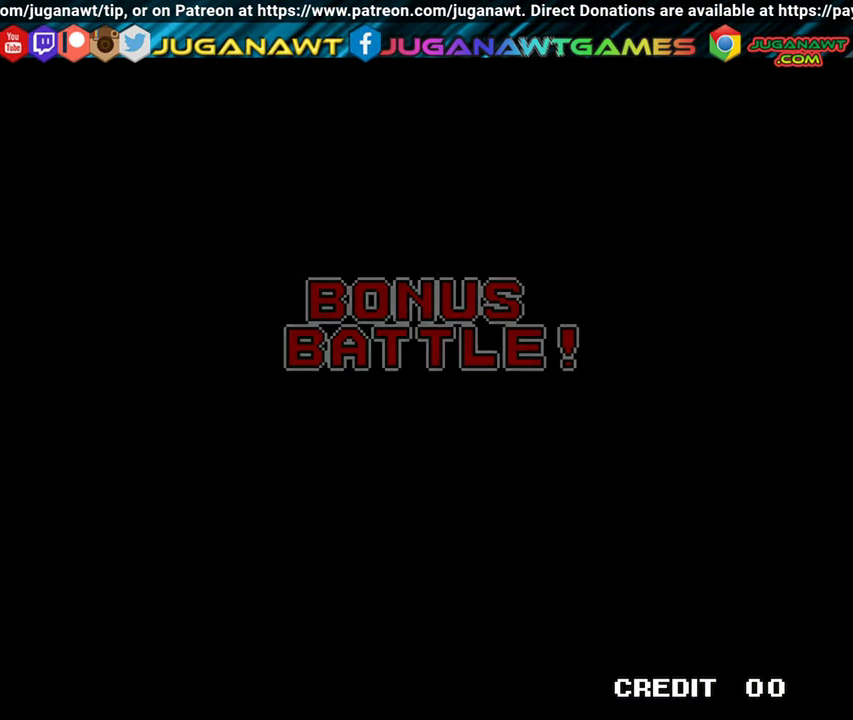
{"buttons": ["DPAD_RIGHT"], "events": [[217, "DPAD_RIGHT", "up"], [383, "DPAD_RIGHT", "down"]]}
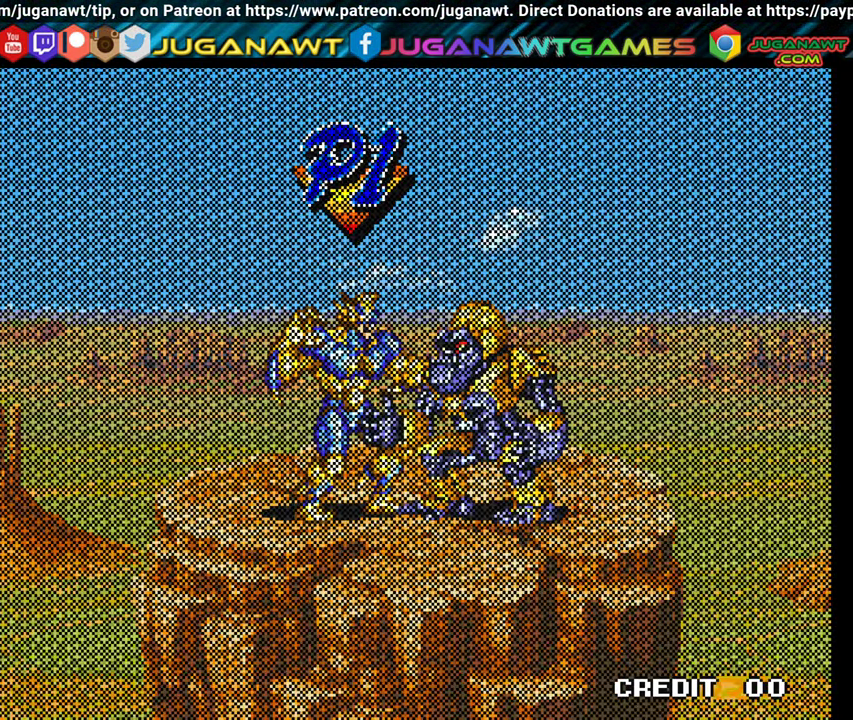
{"buttons": ["X", "DPAD_RIGHT"], "events": [[317, "X", "down"], [400, "X", "up"], [484, "X", "down"]]}
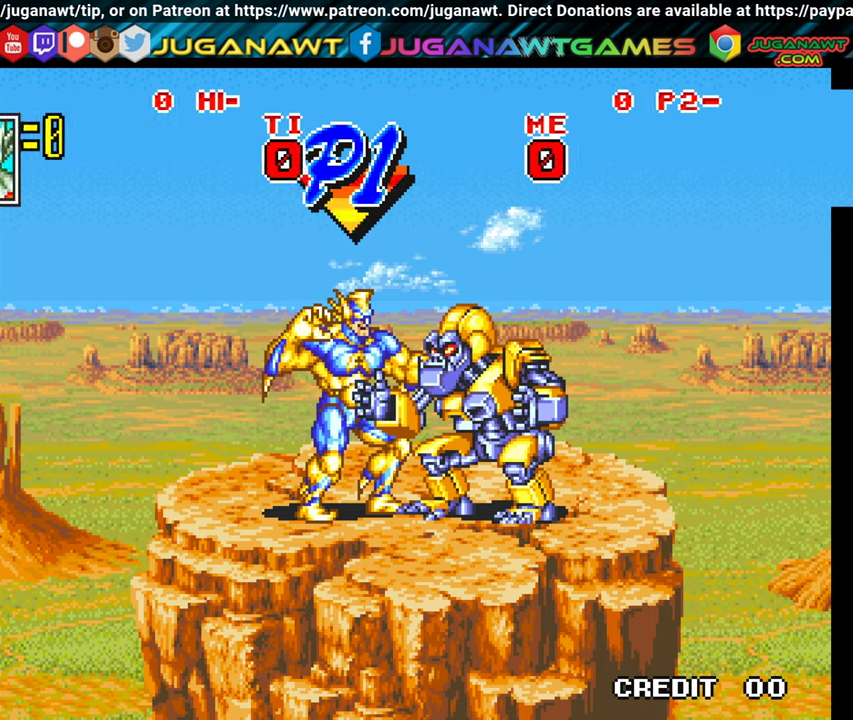
{"buttons": ["DPAD_RIGHT"], "events": [[50, "X", "up"], [200, "X", "down"], [250, "X", "up"], [334, "X", "down"], [417, "X", "up"]]}
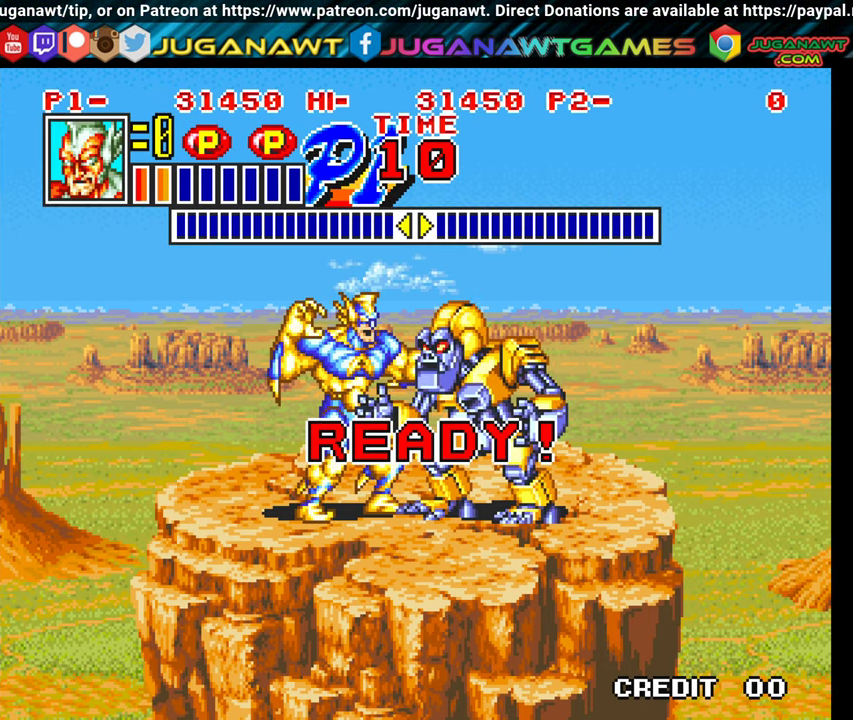
{"buttons": ["DPAD_RIGHT"], "events": [[17, "X", "down"], [117, "X", "up"], [200, "X", "down"], [300, "X", "up"], [367, "X", "down"], [450, "X", "up"]]}
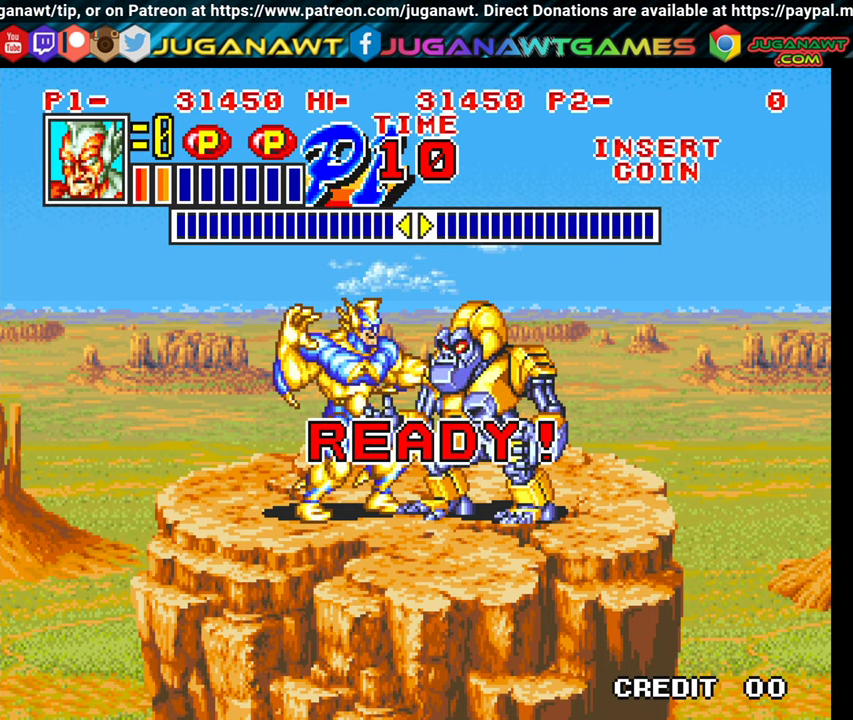
{"buttons": ["DPAD_RIGHT"], "events": [[67, "A", "down"], [67, "X", "down"], [134, "A", "up"], [134, "X", "up"], [234, "X", "down"], [317, "X", "up"], [417, "A", "down"], [417, "X", "down"], [484, "A", "up"], [484, "X", "up"]]}
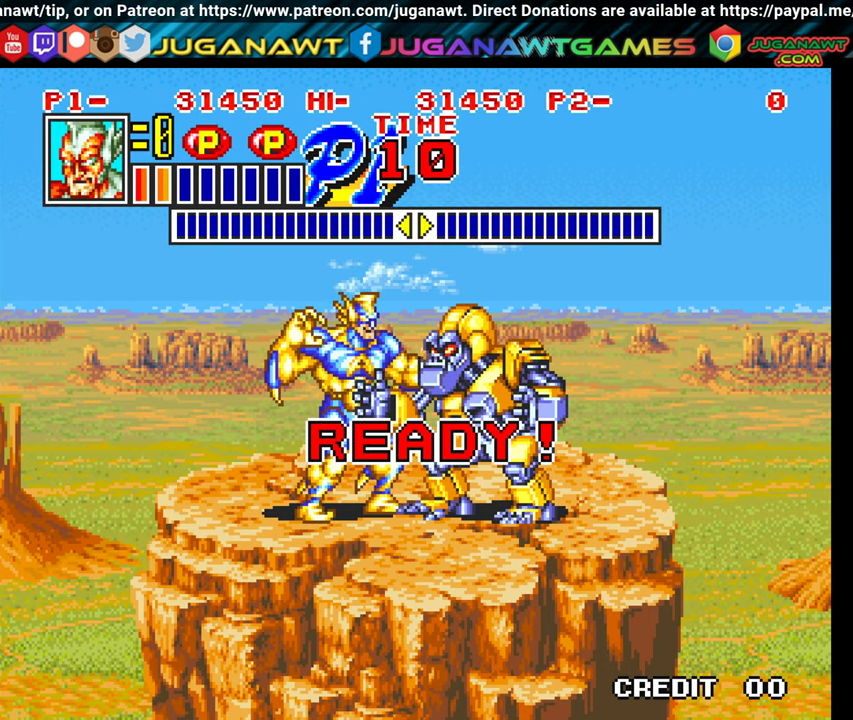
{"buttons": ["DPAD_RIGHT"], "events": [[67, "A", "down"], [84, "X", "down"], [150, "A", "up"], [150, "X", "up"], [234, "A", "down"], [234, "X", "down"], [317, "A", "up"], [317, "X", "up"], [334, "DPAD_RIGHT", "up"], [384, "A", "down"], [400, "X", "down"], [450, "DPAD_RIGHT", "down"], [450, "X", "up"], [467, "A", "up"]]}
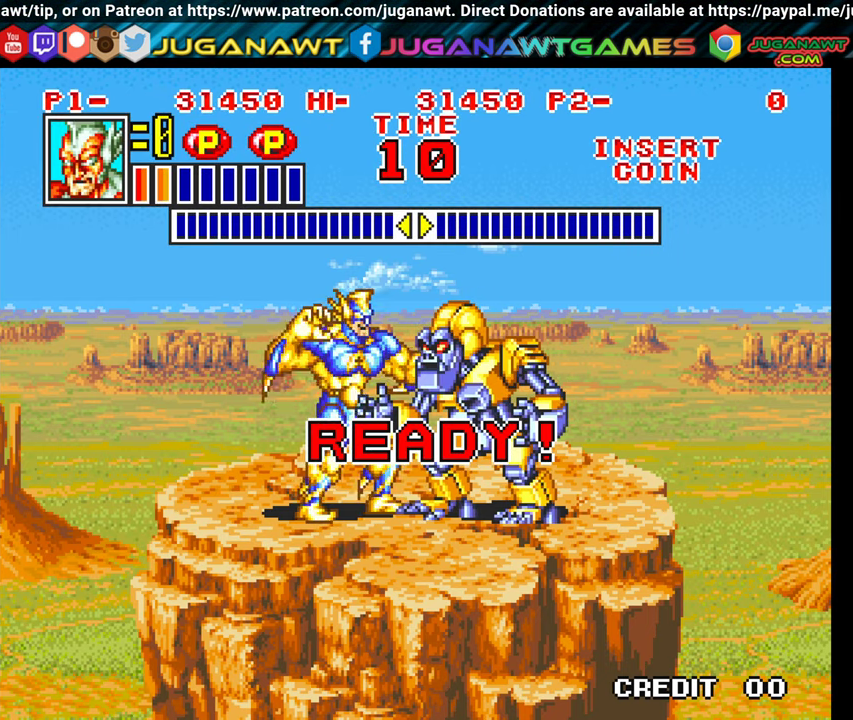
{"buttons": [], "events": [[34, "A", "down"], [50, "X", "down"], [134, "A", "up"], [134, "X", "up"], [234, "A", "down"], [234, "X", "down"], [317, "A", "up"], [317, "DPAD_RIGHT", "up"], [317, "X", "up"], [384, "A", "down"], [384, "X", "down"], [500, "A", "up"], [500, "X", "up"]]}
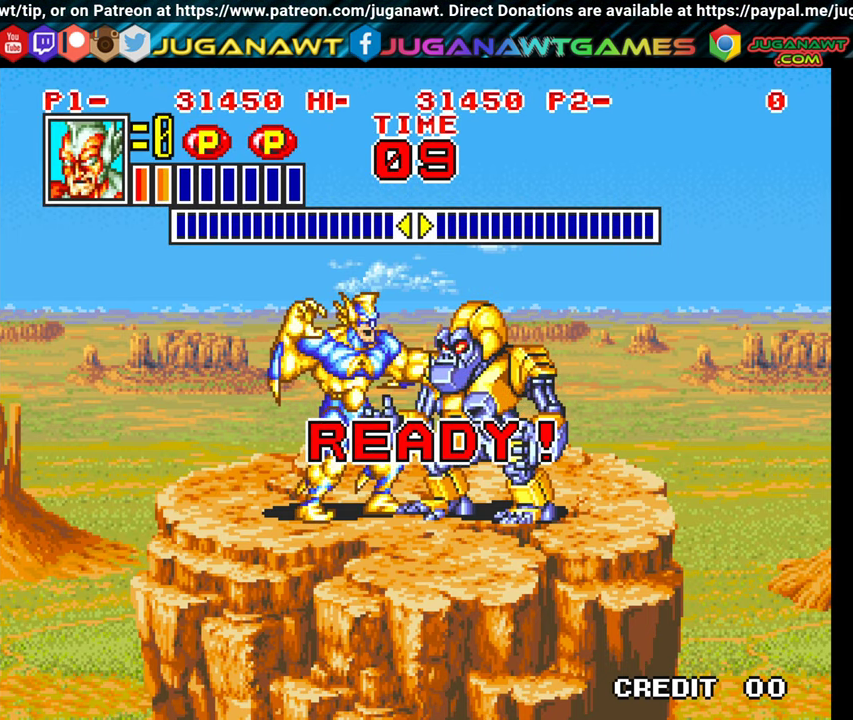
{"buttons": ["A", "X"], "events": [[67, "A", "down"], [67, "X", "down"], [184, "A", "up"], [184, "X", "up"], [267, "A", "down"], [267, "X", "down"], [350, "A", "up"], [350, "X", "up"], [434, "A", "down"], [434, "X", "down"], [467, "DPAD_RIGHT", "down"], [500, "DPAD_RIGHT", "up"]]}
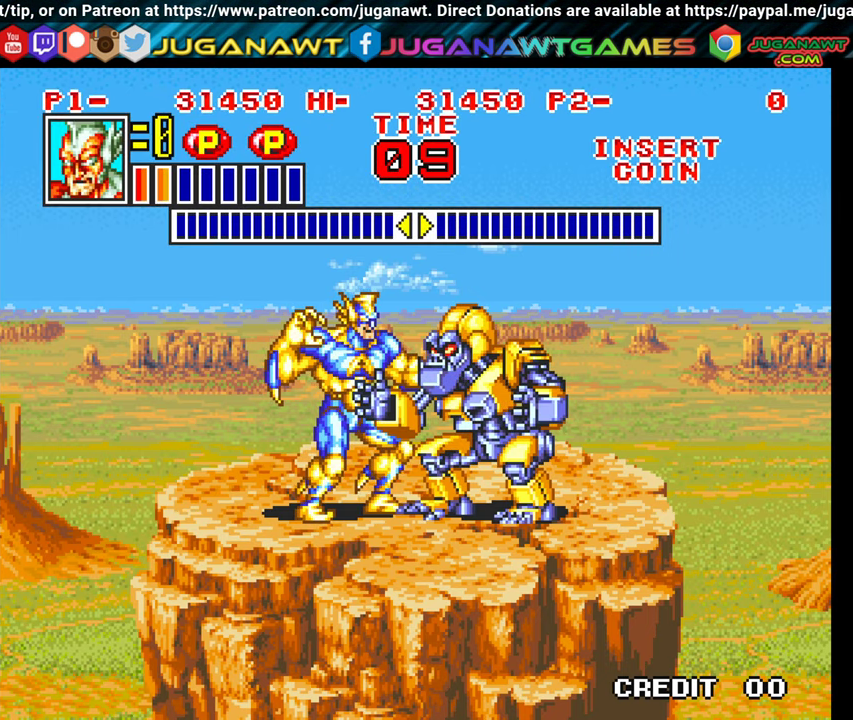
{"buttons": ["A", "X", "DPAD_RIGHT"], "events": [[34, "A", "up"], [50, "X", "up"], [100, "A", "down"], [100, "X", "down"], [217, "A", "up"], [217, "X", "up"], [300, "A", "down"], [300, "X", "down"], [384, "A", "up"], [384, "DPAD_RIGHT", "down"], [384, "X", "up"], [484, "A", "down"], [484, "X", "down"]]}
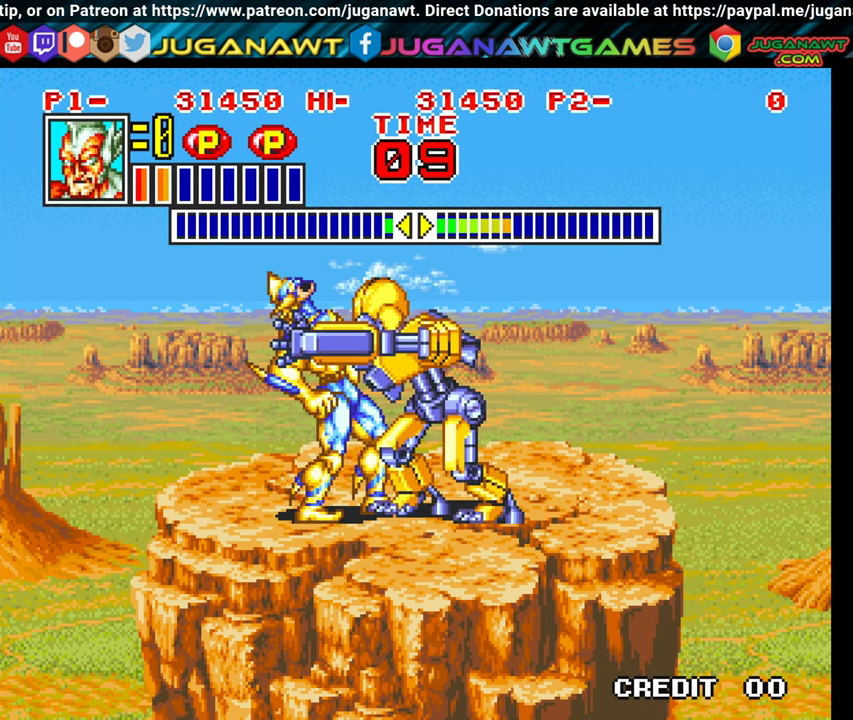
{"buttons": ["A", "X", "DPAD_RIGHT"], "events": [[34, "DPAD_RIGHT", "up"], [84, "A", "up"], [84, "DPAD_LEFT", "down"], [84, "X", "up"], [134, "DPAD_LEFT", "up"], [167, "A", "down"], [167, "X", "down"], [200, "DPAD_UP", "down"], [267, "A", "up"], [267, "DPAD_RIGHT", "down"], [267, "DPAD_UP", "up"], [284, "X", "up"], [300, "A", "down"], [300, "DPAD_RIGHT", "up"], [300, "DPAD_UP", "down"], [300, "X", "down"], [350, "DPAD_RIGHT", "down"], [350, "DPAD_UP", "up"], [400, "DPAD_RIGHT", "up"], [434, "A", "up"], [434, "DPAD_UP", "down"], [434, "X", "up"], [450, "DPAD_UP", "up"], [484, "DPAD_RIGHT", "down"], [500, "A", "down"], [500, "X", "down"]]}
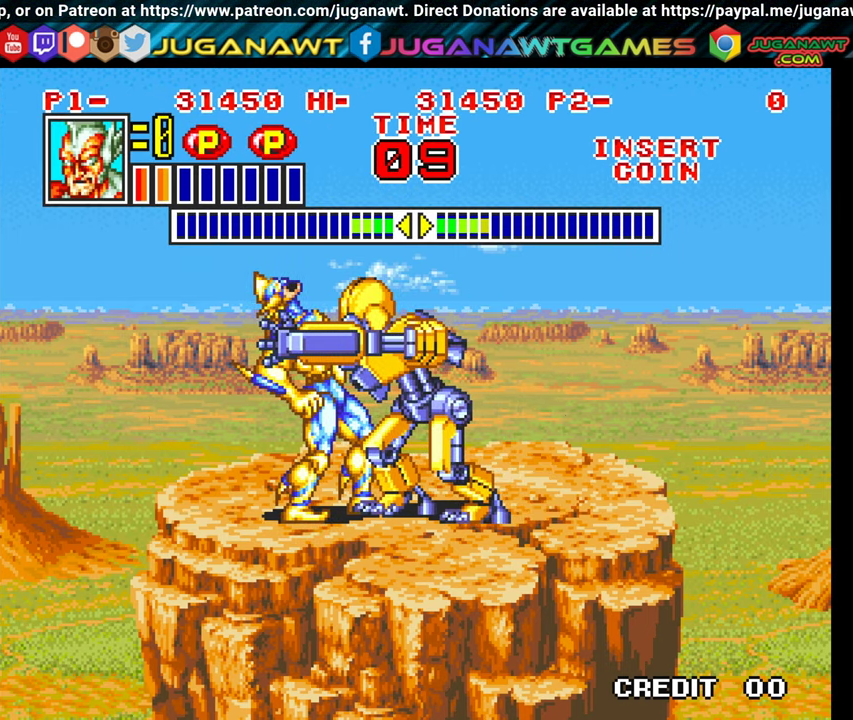
{"buttons": ["A", "X", "DPAD_UP", "DPAD_LEFT"]}
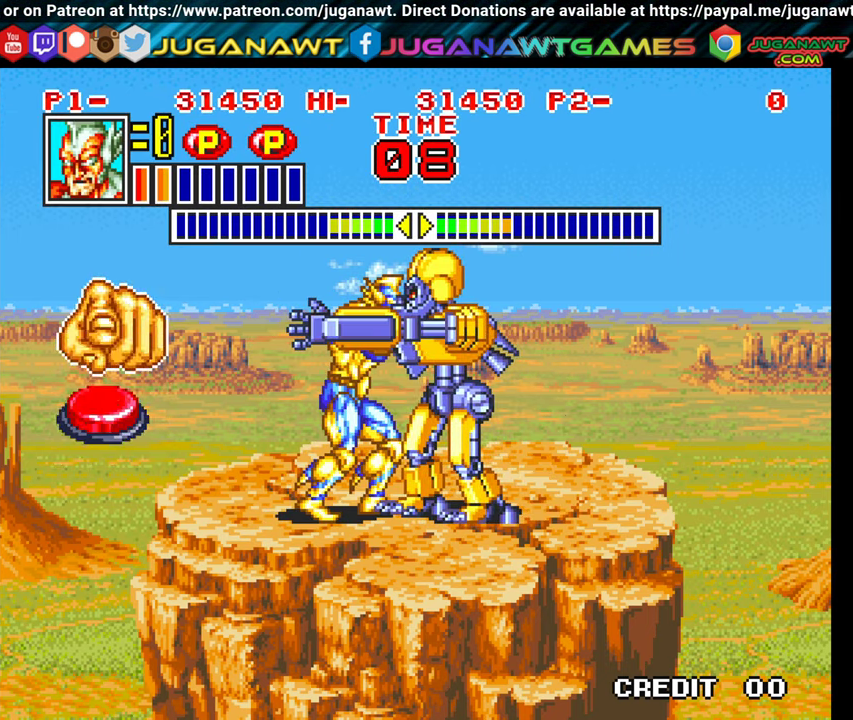
{"buttons": ["A", "X", "DPAD_DOWN"]}
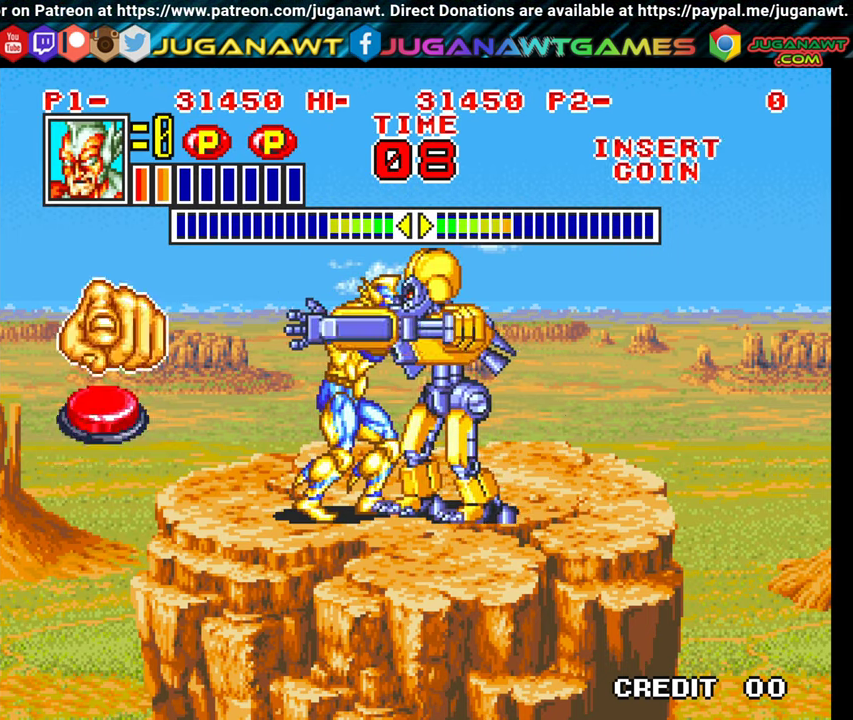
{"buttons": ["A", "X", "DPAD_DOWN", "DPAD_LEFT"]}
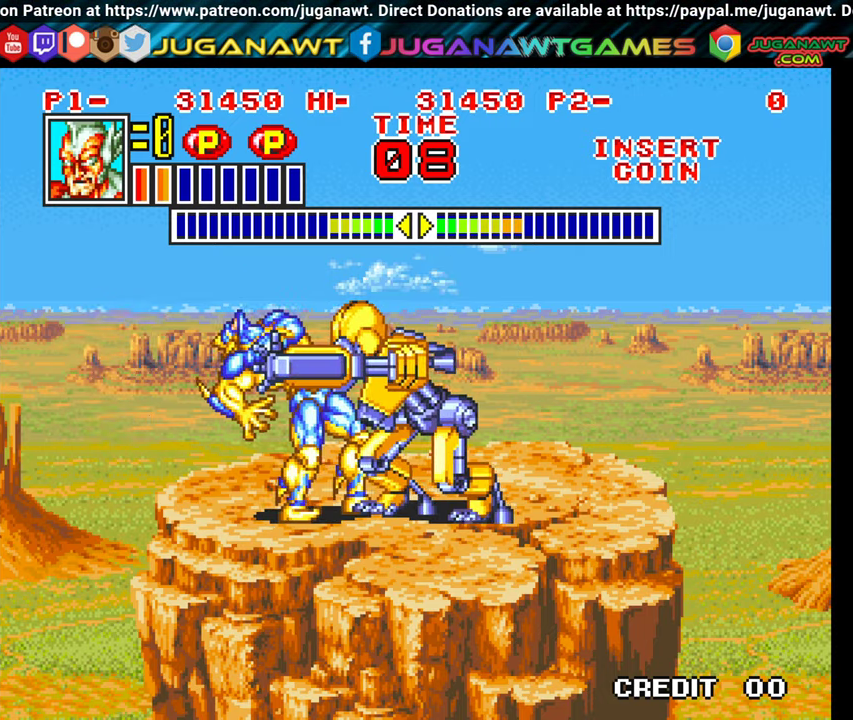
{"buttons": ["DPAD_LEFT"]}
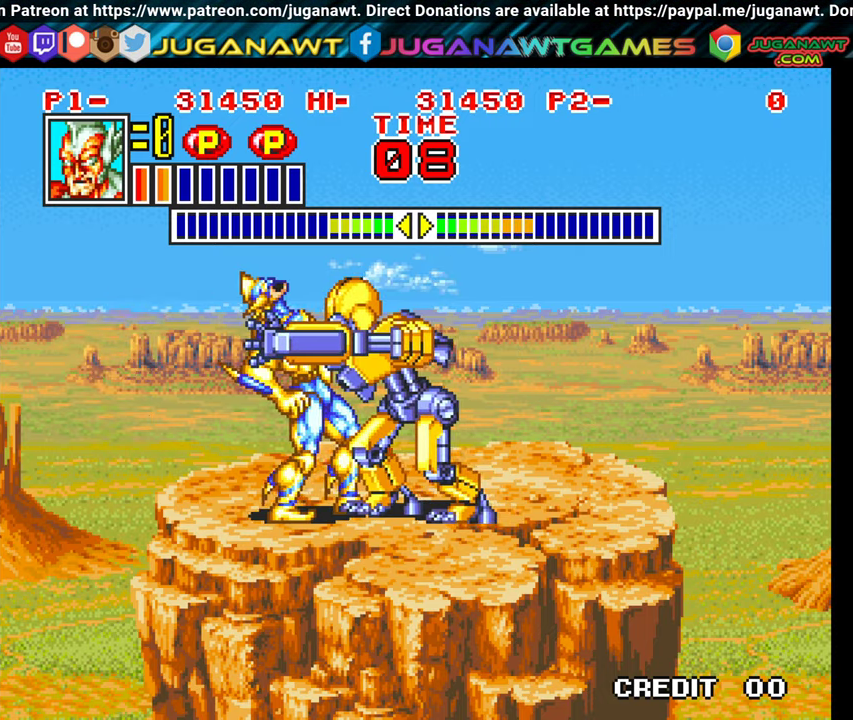
{"buttons": [], "events": [[16, "A", "down"], [16, "DPAD_LEFT", "up"], [16, "X", "down"], [50, "DPAD_RIGHT", "down"], [83, "DPAD_LEFT", "down"], [83, "DPAD_RIGHT", "up"], [83, "DPAD_UP", "down"], [116, "A", "up"], [116, "DPAD_UP", "up"], [116, "X", "up"], [166, "A", "down"], [166, "DPAD_LEFT", "up"], [166, "DPAD_RIGHT", "down"], [166, "X", "down"], [200, "DPAD_RIGHT", "up"], [200, "DPAD_UP", "down"], [216, "DPAD_LEFT", "down"], [250, "DPAD_UP", "up"], [283, "DPAD_LEFT", "up"], [300, "A", "up"], [300, "X", "up"], [316, "DPAD_RIGHT", "down"], [333, "DPAD_RIGHT", "up"], [350, "A", "down"], [350, "DPAD_LEFT", "down"], [350, "DPAD_UP", "down"], [350, "X", "down"], [383, "DPAD_UP", "up"], [416, "DPAD_LEFT", "up"], [483, "X", "up"], [500, "A", "up"]]}
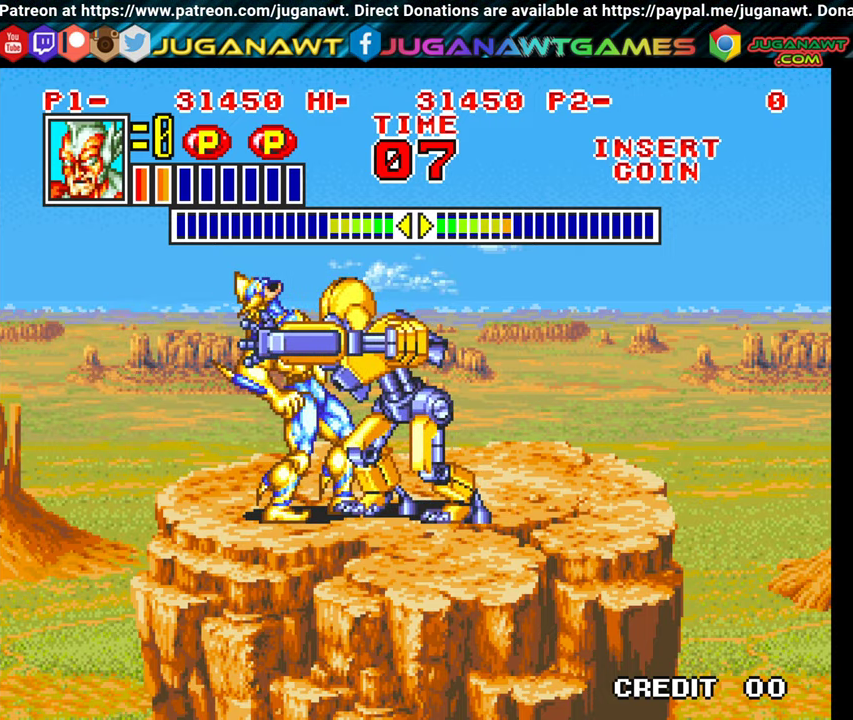
{"buttons": [], "events": [[33, "A", "down"], [33, "X", "down"], [83, "X", "up"], [133, "A", "up"], [166, "A", "down"], [183, "X", "down"], [233, "X", "up"], [300, "A", "up"], [300, "X", "down"], [350, "A", "down"], [350, "X", "up"], [400, "X", "down"], [466, "A", "up"], [466, "X", "up"]]}
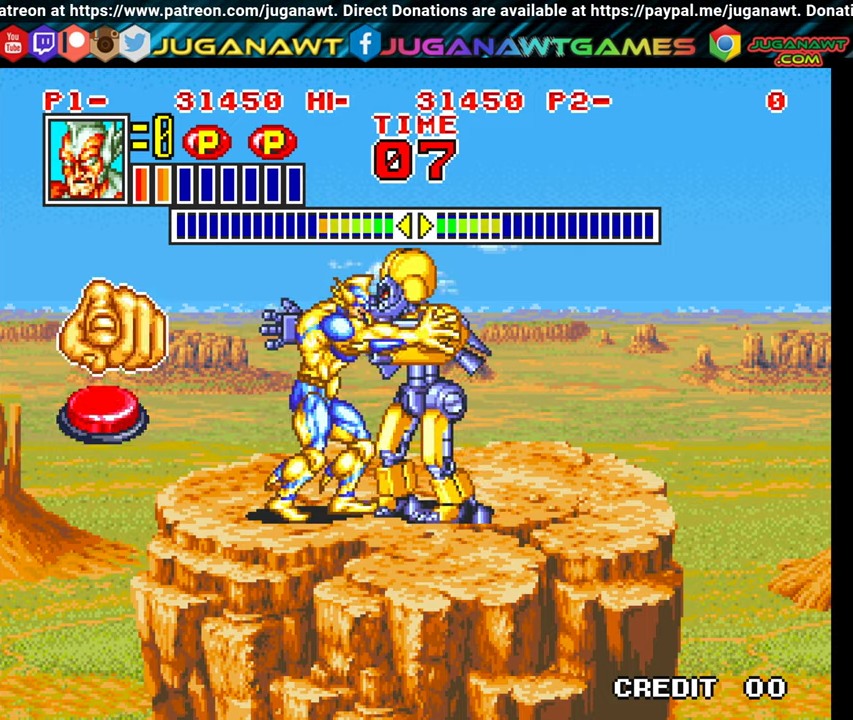
{"buttons": [], "events": [[16, "A", "down"], [16, "X", "down"], [83, "X", "up"], [133, "A", "up"], [133, "X", "down"], [183, "A", "down"], [183, "X", "up"], [233, "X", "down"], [283, "A", "up"], [300, "X", "up"], [366, "A", "down"], [383, "X", "down"], [433, "X", "up"], [483, "A", "up"]]}
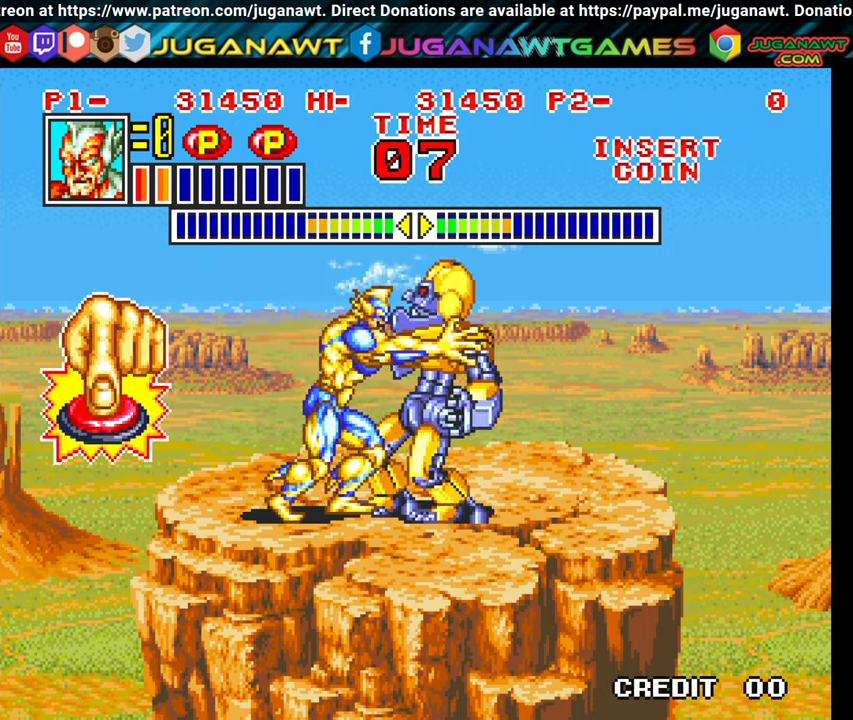
{"buttons": ["X", "Y"], "events": [[16, "X", "down"], [50, "A", "down"], [66, "X", "up"], [133, "A", "up"], [133, "X", "down"], [183, "X", "up"], [200, "A", "down"], [250, "X", "down"], [300, "X", "up"], [333, "A", "up"], [366, "A", "down"], [366, "X", "down"], [433, "X", "up"], [483, "X", "down"], [500, "A", "up"], [500, "Y", "down"]]}
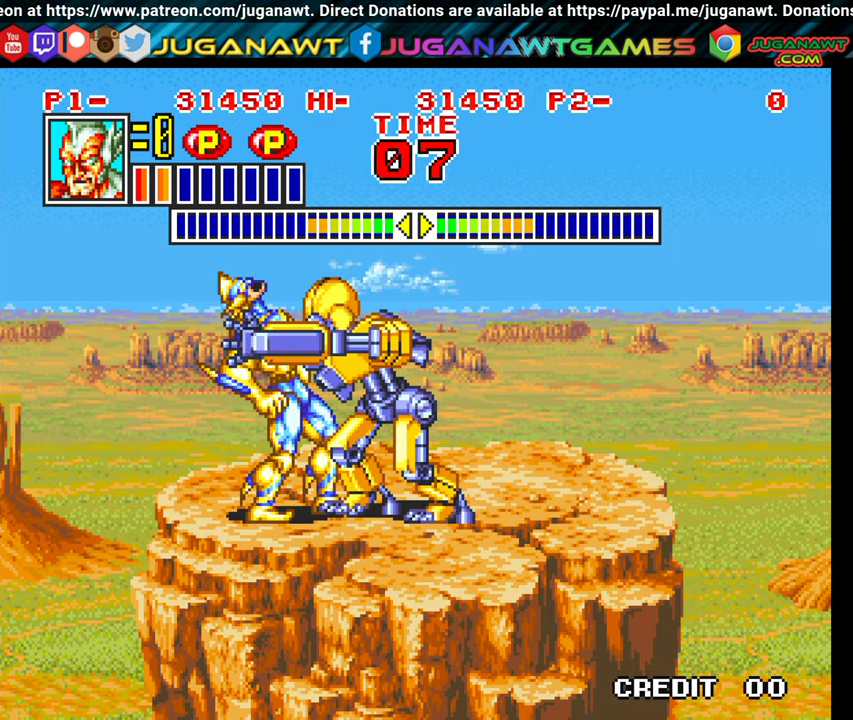
{"buttons": ["X"], "events": [[50, "Y", "up"], [66, "A", "down"], [66, "X", "up"], [100, "X", "down"], [116, "Y", "down"], [150, "X", "up"], [150, "Y", "up"], [183, "A", "up"], [216, "A", "down"], [216, "X", "down"], [216, "Y", "down"], [283, "X", "up"], [283, "Y", "up"], [350, "A", "up"], [350, "X", "down"], [350, "Y", "down"], [400, "A", "down"], [400, "Y", "up"], [416, "X", "up"], [466, "X", "down"], [483, "A", "up"]]}
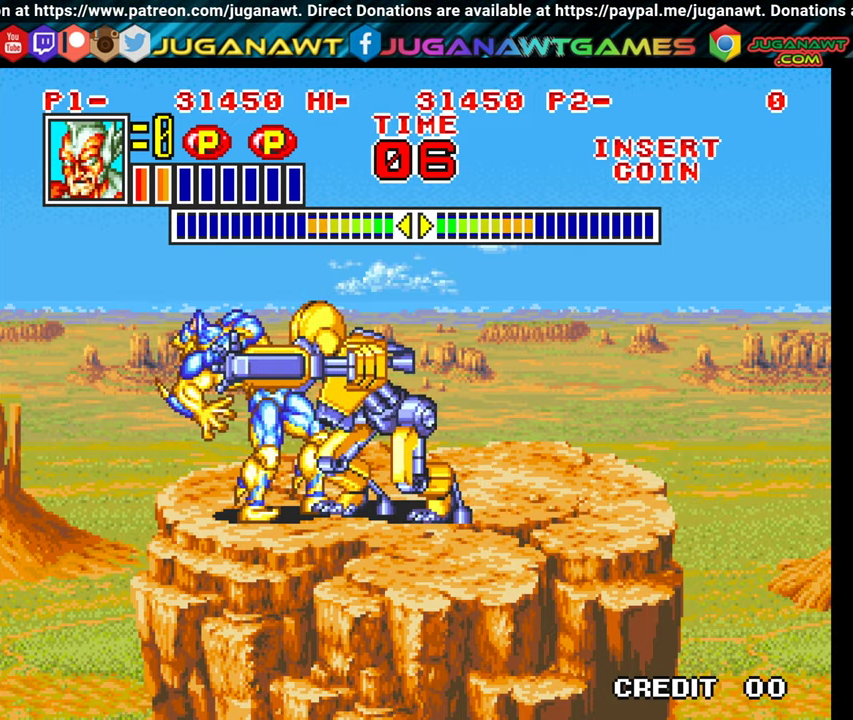
{"buttons": ["X", "Y"], "events": [[16, "X", "up"], [50, "B", "down"], [83, "A", "down"], [83, "X", "down"], [100, "Y", "down"], [133, "Y", "up"], [150, "X", "up"], [166, "A", "up"], [183, "B", "up"], [216, "A", "down"], [216, "X", "down"], [233, "Y", "down"], [266, "Y", "up"], [283, "B", "down"], [283, "X", "up"], [333, "B", "up"], [350, "A", "up"], [350, "X", "down"], [366, "Y", "down"], [383, "B", "down"], [400, "A", "down"], [400, "X", "up"], [400, "Y", "up"], [483, "X", "down"], [483, "Y", "down"], [500, "A", "up"], [500, "B", "up"]]}
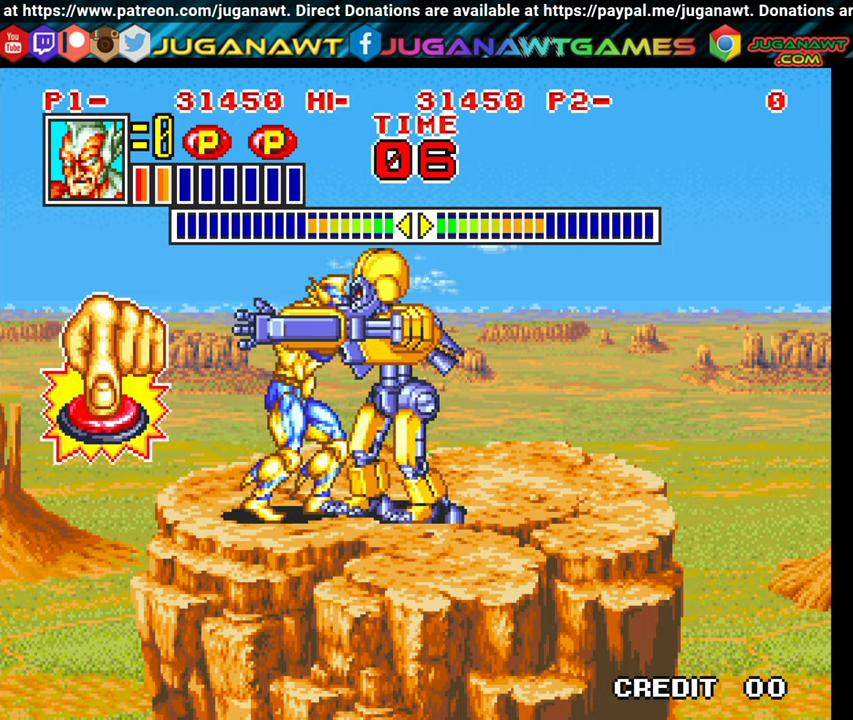
{"buttons": ["X", "Y"], "events": [[33, "A", "down"], [33, "X", "up"], [33, "Y", "up"], [100, "X", "down"], [100, "Y", "down"], [150, "X", "up"], [150, "Y", "up"], [200, "A", "up"], [233, "X", "down"], [233, "Y", "down"], [266, "B", "down"], [283, "A", "down"], [283, "X", "up"], [283, "Y", "up"], [350, "A", "up"], [350, "B", "up"], [350, "X", "down"], [366, "Y", "down"], [416, "A", "down"], [416, "Y", "up"], [433, "X", "up"], [483, "X", "down"], [483, "Y", "down"], [500, "A", "up"]]}
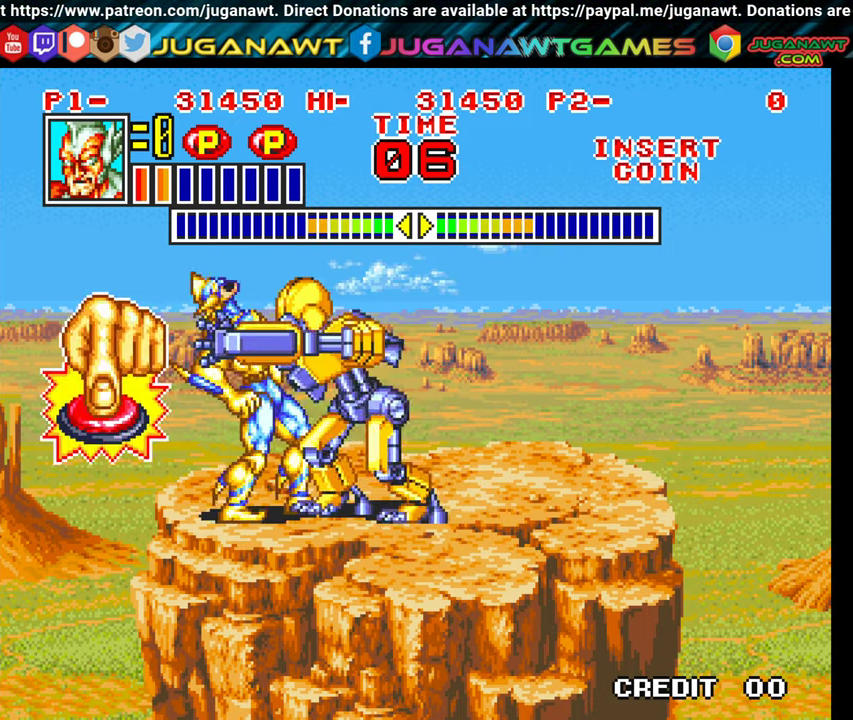
{"buttons": ["A"], "events": [[50, "X", "up"], [50, "Y", "up"], [100, "A", "down"], [116, "X", "down"], [116, "Y", "down"], [166, "Y", "up"], [183, "X", "up"], [200, "A", "up"], [250, "X", "down"], [250, "Y", "down"], [300, "A", "down"], [300, "Y", "up"], [316, "X", "up"], [366, "A", "up"], [383, "X", "down"], [383, "Y", "down"], [416, "Y", "up"], [433, "X", "up"], [466, "A", "down"]]}
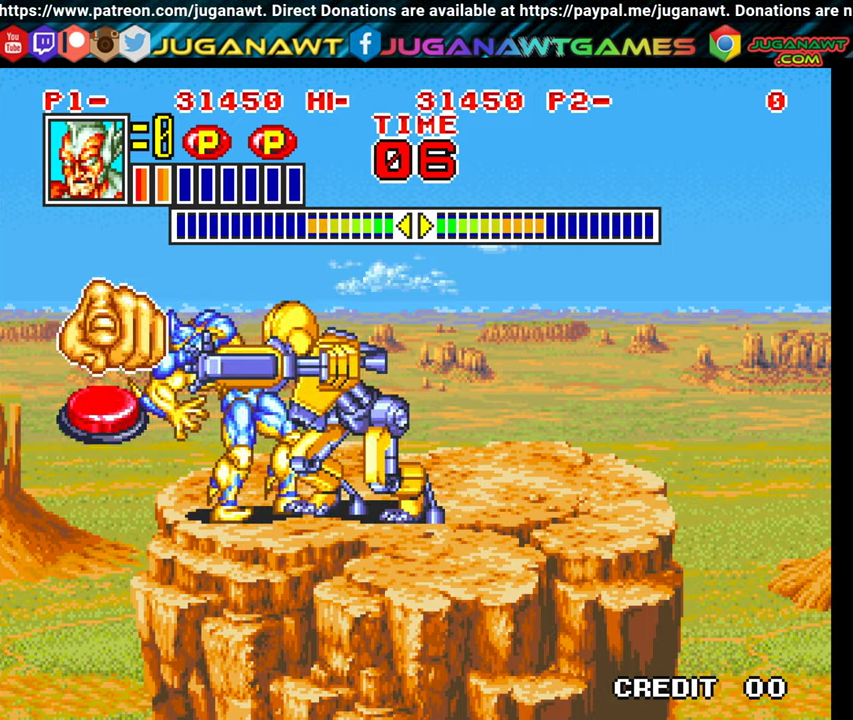
{"buttons": ["A", "X"], "events": [[16, "X", "down"], [66, "A", "up"], [66, "X", "up"], [100, "A", "down"], [150, "X", "down"], [200, "DPAD_LEFT", "down"], [200, "DPAD_UP", "down"], [217, "DPAD_LEFT", "up"], [217, "DPAD_UP", "up"], [233, "A", "up"], [233, "X", "up"], [300, "DPAD_DOWN", "down"], [317, "A", "down"], [317, "X", "down"], [333, "DPAD_DOWN", "up"], [350, "DPAD_LEFT", "down"], [367, "DPAD_UP", "down"], [400, "DPAD_LEFT", "up"], [400, "DPAD_UP", "up"], [433, "A", "up"], [433, "DPAD_DOWN", "down"], [433, "X", "up"], [450, "A", "down"], [450, "DPAD_DOWN", "up"], [450, "DPAD_LEFT", "down"], [467, "X", "down"], [483, "DPAD_UP", "down"], [500, "DPAD_LEFT", "up"], [500, "DPAD_UP", "up"]]}
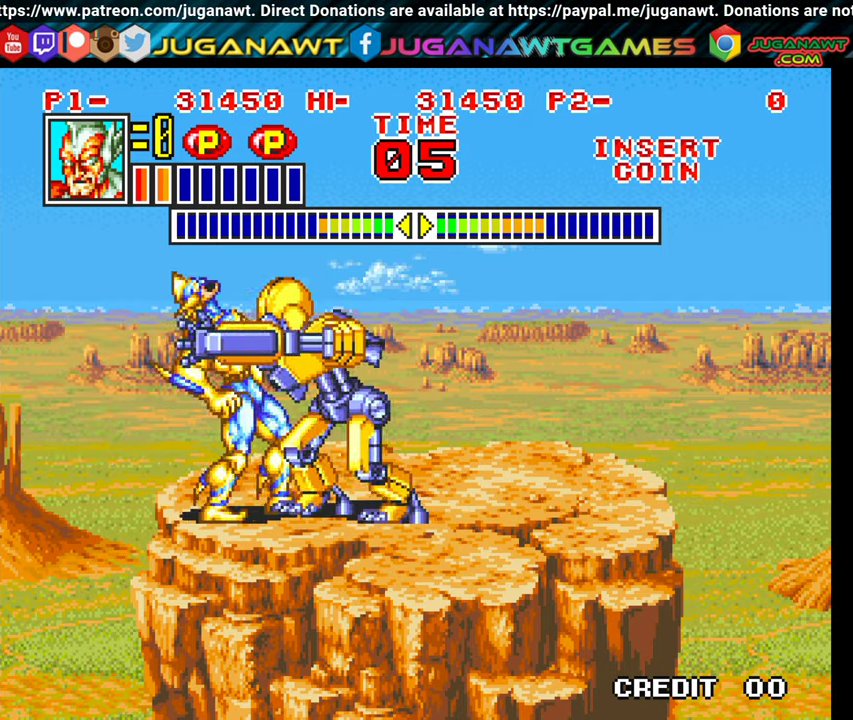
{"buttons": ["A", "X", "DPAD_LEFT"]}
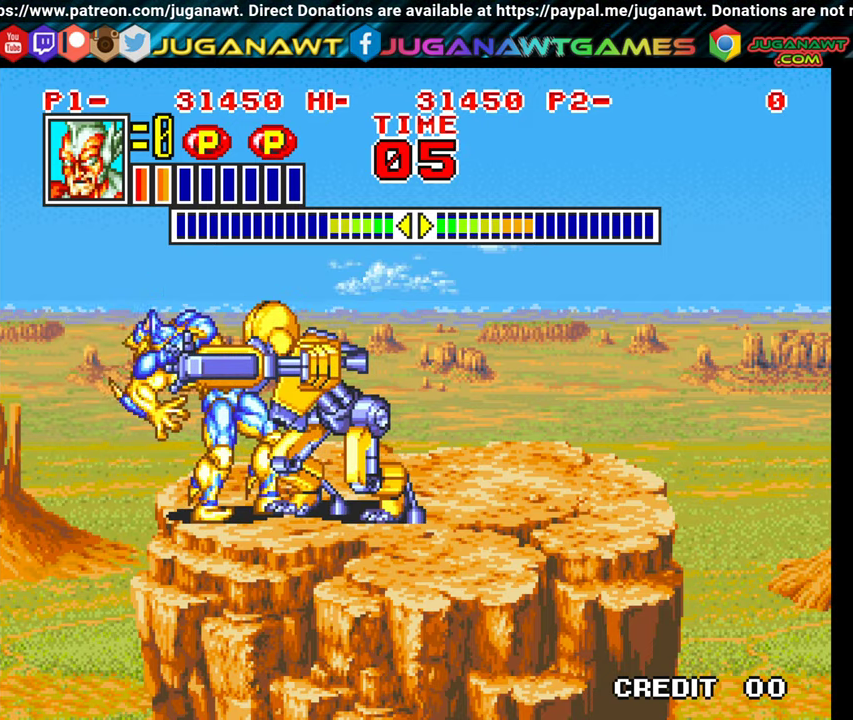
{"buttons": ["A", "X"], "events": [[33, "DPAD_DOWN", "down"], [33, "DPAD_LEFT", "up"], [33, "DPAD_RIGHT", "down"], [67, "A", "up"], [67, "X", "up"], [83, "DPAD_RIGHT", "up"], [117, "A", "down"], [117, "DPAD_DOWN", "up"], [117, "DPAD_LEFT", "down"], [133, "X", "down"], [167, "DPAD_DOWN", "down"], [167, "DPAD_LEFT", "up"], [167, "DPAD_RIGHT", "down"], [217, "DPAD_RIGHT", "up"], [217, "X", "up"], [250, "DPAD_DOWN", "up"], [250, "DPAD_LEFT", "down"], [267, "A", "up"], [300, "DPAD_DOWN", "down"], [300, "DPAD_LEFT", "up"], [300, "DPAD_RIGHT", "down"], [333, "A", "down"], [350, "DPAD_RIGHT", "up"], [350, "X", "down"], [367, "DPAD_DOWN", "up"], [383, "DPAD_LEFT", "down"], [433, "DPAD_DOWN", "down"], [433, "DPAD_LEFT", "up"], [433, "DPAD_RIGHT", "down"], [450, "X", "up"], [467, "A", "up"], [467, "DPAD_RIGHT", "up"], [500, "A", "down"], [500, "DPAD_DOWN", "up"], [500, "X", "down"]]}
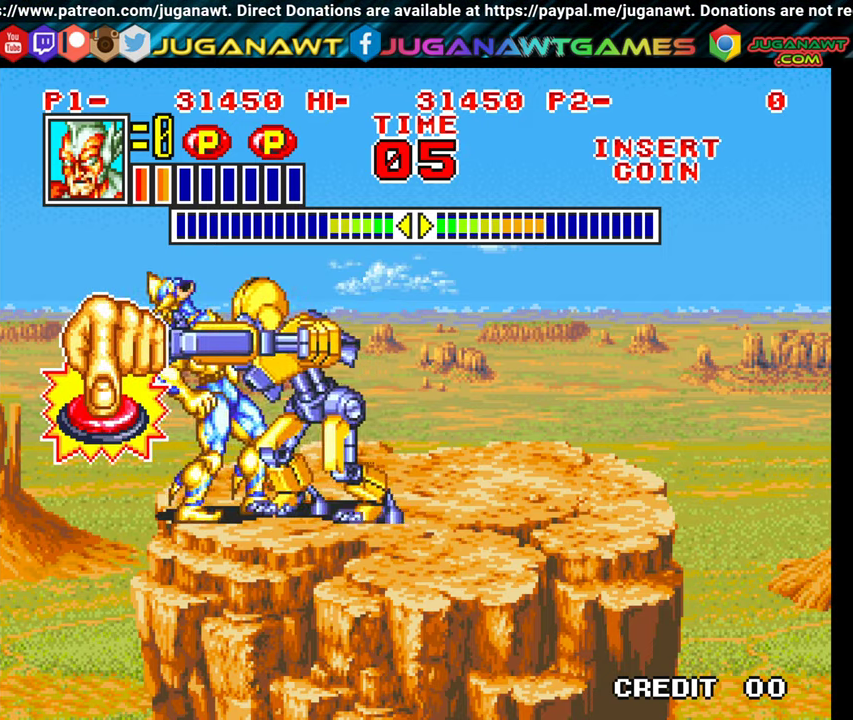
{"buttons": ["DPAD_RIGHT"]}
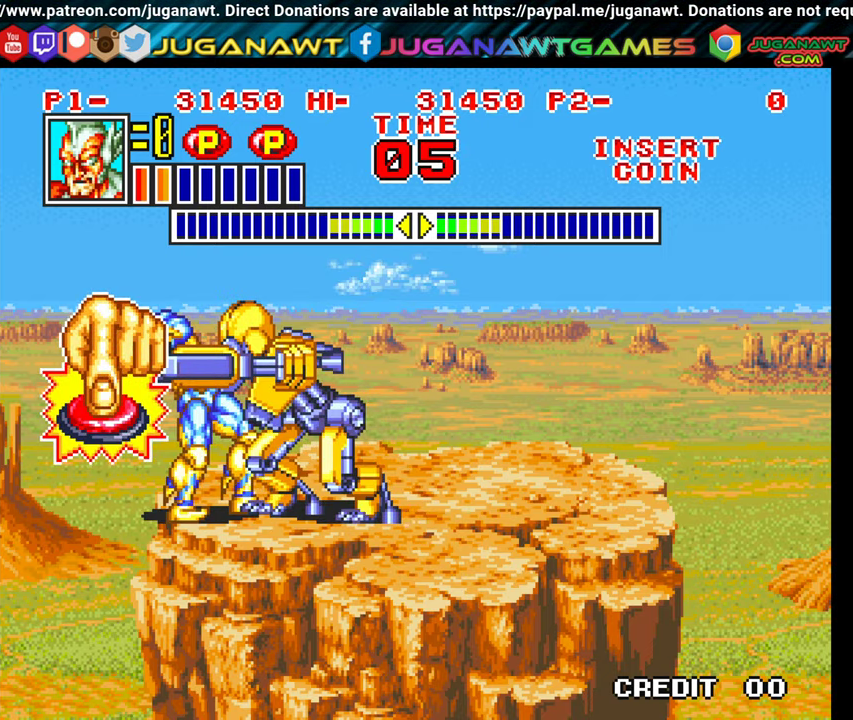
{"buttons": ["A", "DPAD_UP", "DPAD_LEFT"]}
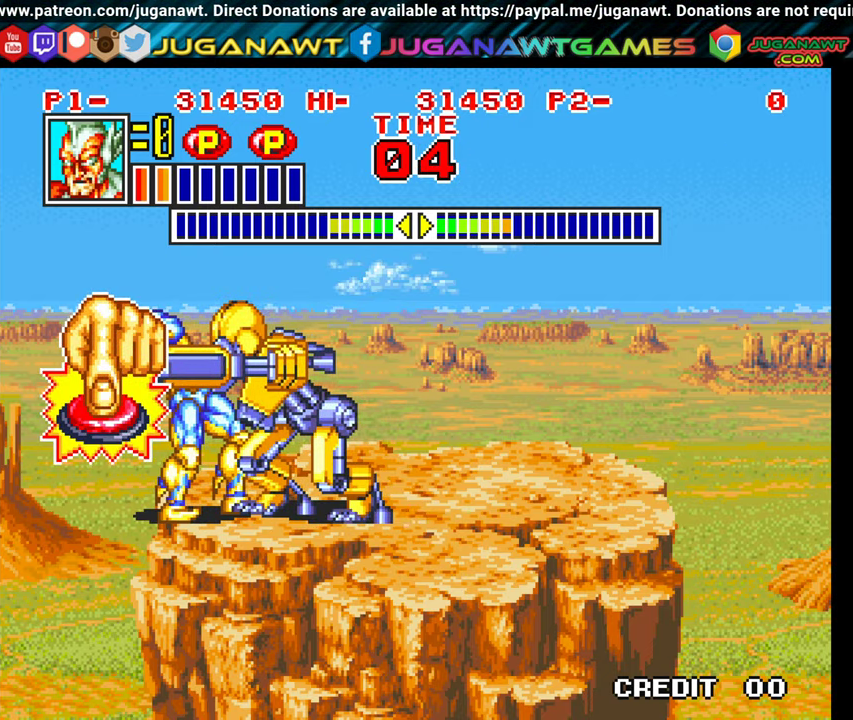
{"buttons": ["DPAD_UP"]}
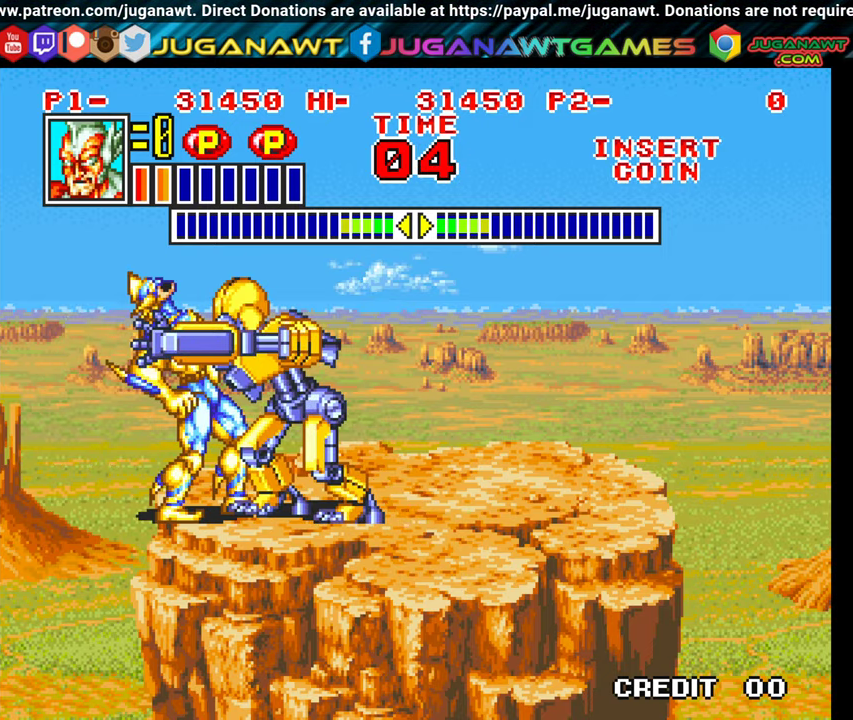
{"buttons": ["A", "B", "Y", "DPAD_RIGHT"], "events": [[33, "B", "down"], [33, "DPAD_UP", "up"], [33, "Y", "down"], [67, "A", "down"], [83, "DPAD_LEFT", "down"], [83, "DPAD_UP", "down"], [100, "X", "down"], [117, "X", "up"], [150, "DPAD_LEFT", "up"], [167, "A", "up"], [183, "B", "up"], [183, "DPAD_RIGHT", "down"], [183, "DPAD_UP", "up"], [183, "Y", "up"], [233, "A", "down"], [233, "B", "down"], [233, "DPAD_RIGHT", "up"], [233, "Y", "down"], [250, "DPAD_UP", "down"], [267, "DPAD_LEFT", "down"], [267, "X", "down"], [300, "DPAD_LEFT", "up"], [300, "X", "up"], [317, "A", "up"], [333, "DPAD_RIGHT", "down"], [333, "DPAD_UP", "up"], [333, "Y", "up"], [350, "B", "up"], [350, "DPAD_RIGHT", "up"], [383, "A", "down"], [383, "B", "down"], [383, "DPAD_LEFT", "down"], [383, "DPAD_UP", "down"], [383, "Y", "down"], [400, "X", "down"], [467, "DPAD_LEFT", "up"], [483, "DPAD_UP", "up"], [500, "DPAD_RIGHT", "down"], [500, "X", "up"]]}
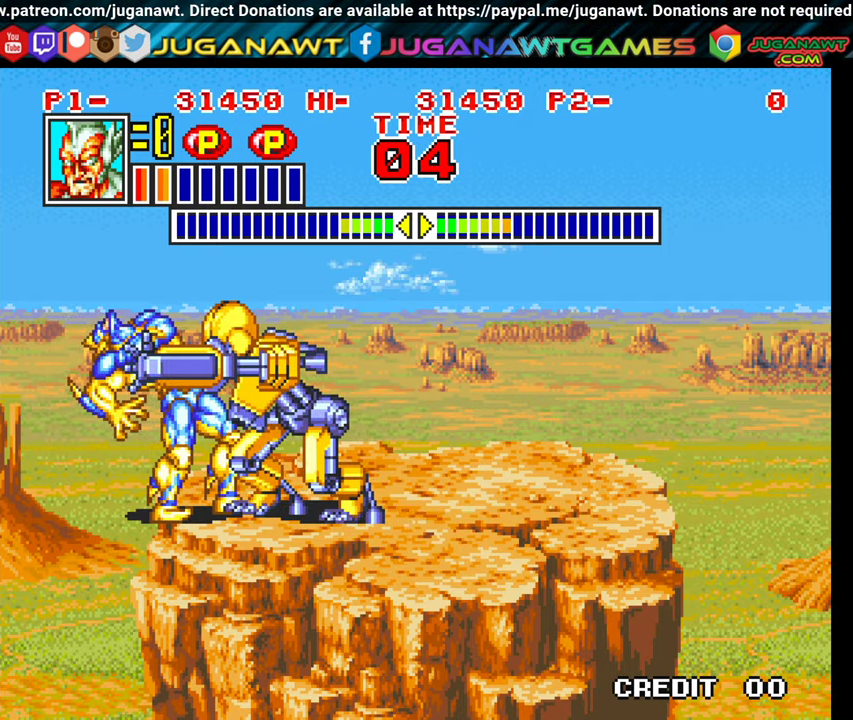
{"buttons": ["B", "Y"], "events": [[17, "A", "up"], [17, "B", "up"], [17, "Y", "up"], [33, "DPAD_RIGHT", "up"], [67, "A", "down"], [67, "B", "down"], [67, "DPAD_LEFT", "down"], [67, "DPAD_UP", "down"], [67, "Y", "down"], [100, "X", "down"], [117, "DPAD_LEFT", "up"], [133, "DPAD_RIGHT", "down"], [150, "DPAD_UP", "up"], [167, "DPAD_RIGHT", "up"], [167, "X", "up"], [183, "A", "up"], [183, "Y", "up"], [200, "B", "up"], [200, "DPAD_UP", "down"], [233, "A", "down"], [233, "B", "down"], [233, "DPAD_LEFT", "down"], [233, "Y", "down"], [250, "X", "down"], [267, "DPAD_LEFT", "up"], [267, "DPAD_UP", "up"], [317, "DPAD_UP", "down"], [317, "X", "up"], [333, "A", "up"], [350, "Y", "up"], [367, "B", "up"], [400, "B", "down"], [400, "Y", "down"], [433, "A", "down"], [433, "DPAD_UP", "up"], [483, "A", "up"]]}